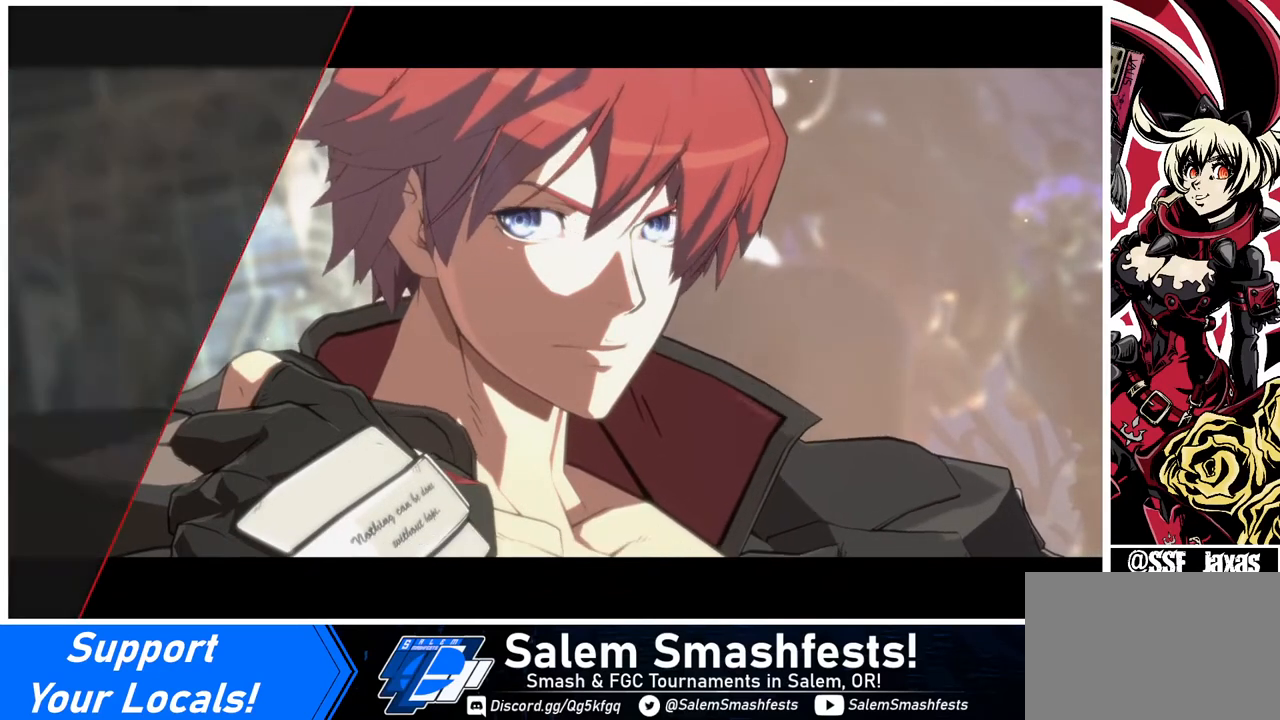
Gameplay with a controller (arcade stick); each line is a JSON object with the inputs held at the frame after it. "events" lists button and stick changes between this image and that frame as [ms after this image, input, new state], when the widget could be followed in between. Not read: L3 R3 other_buttons.
{"buttons": ["CROSS"], "events": [[360, "CROSS", "down"]]}
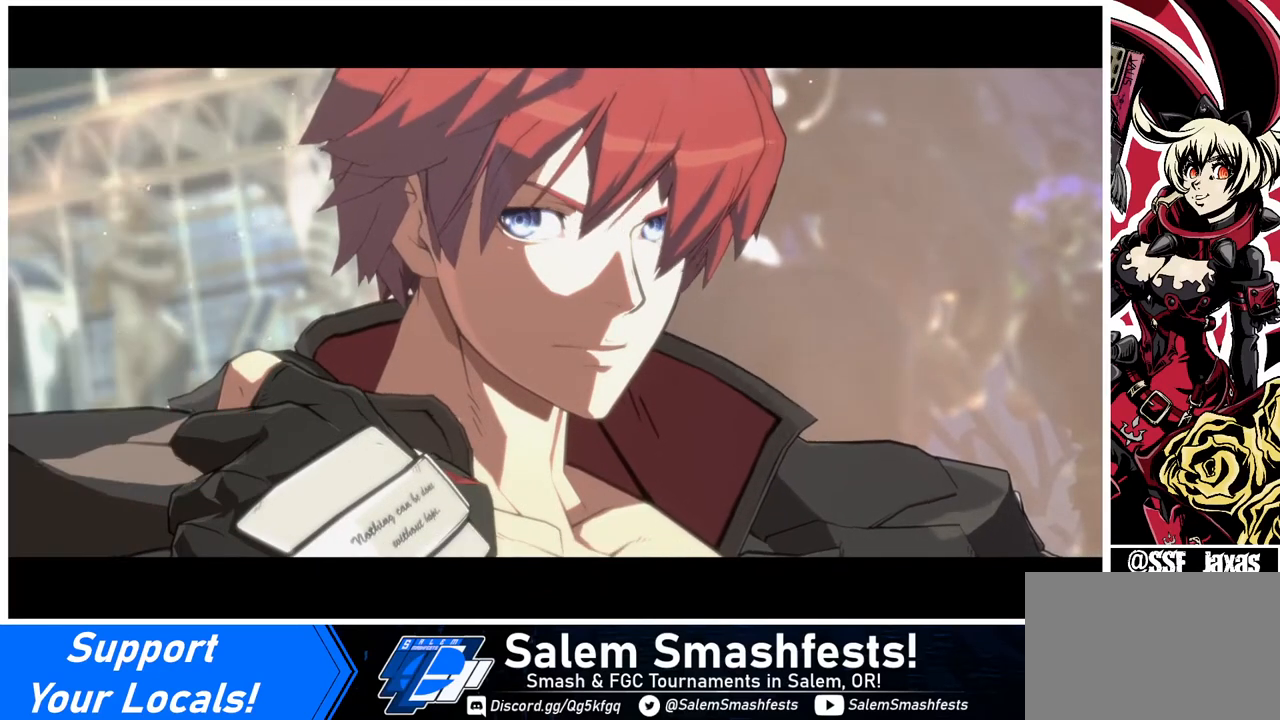
{"buttons": [], "events": [[40, "CROSS", "up"]]}
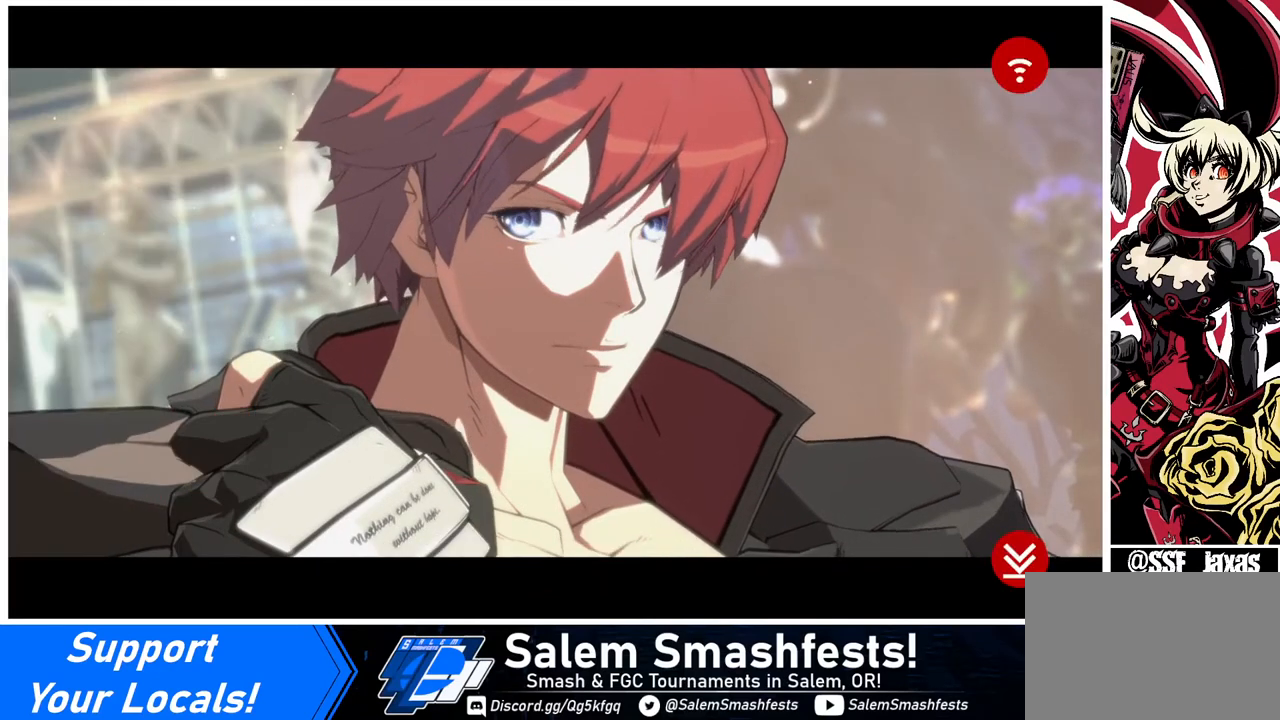
{"buttons": ["CROSS"], "events": [[360, "CROSS", "down"]]}
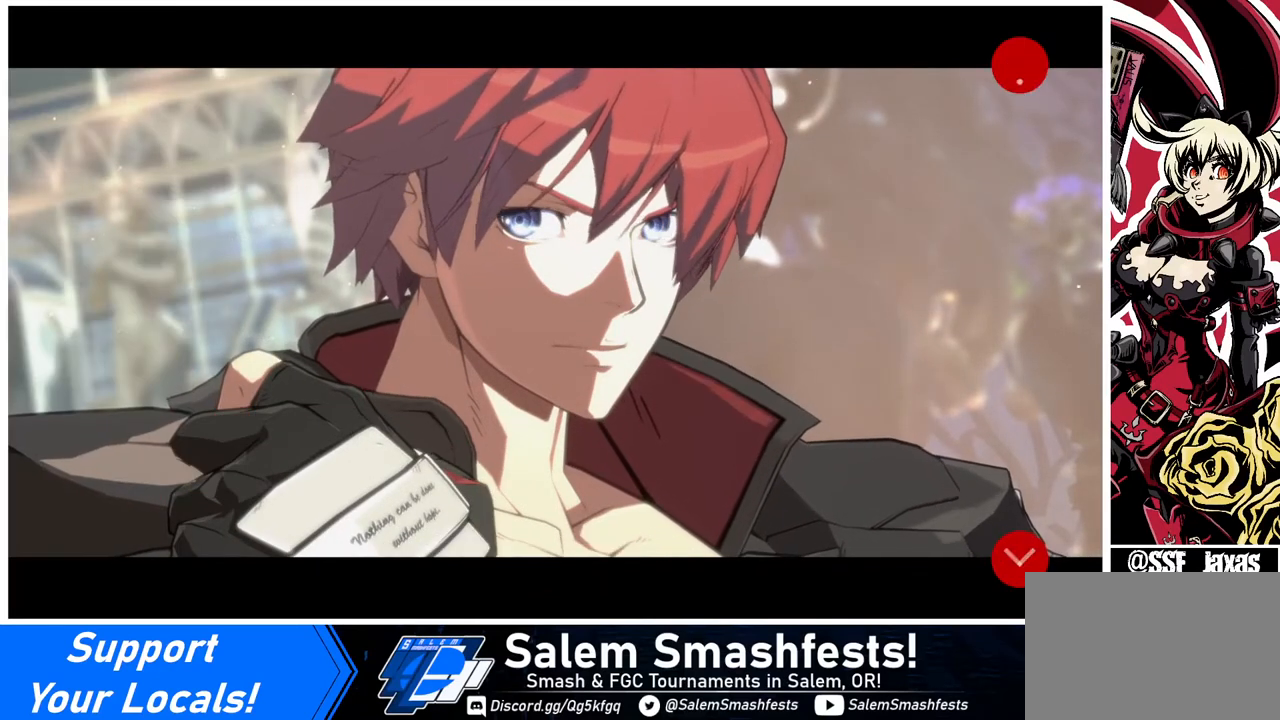
{"buttons": [], "events": [[40, "CROSS", "up"]]}
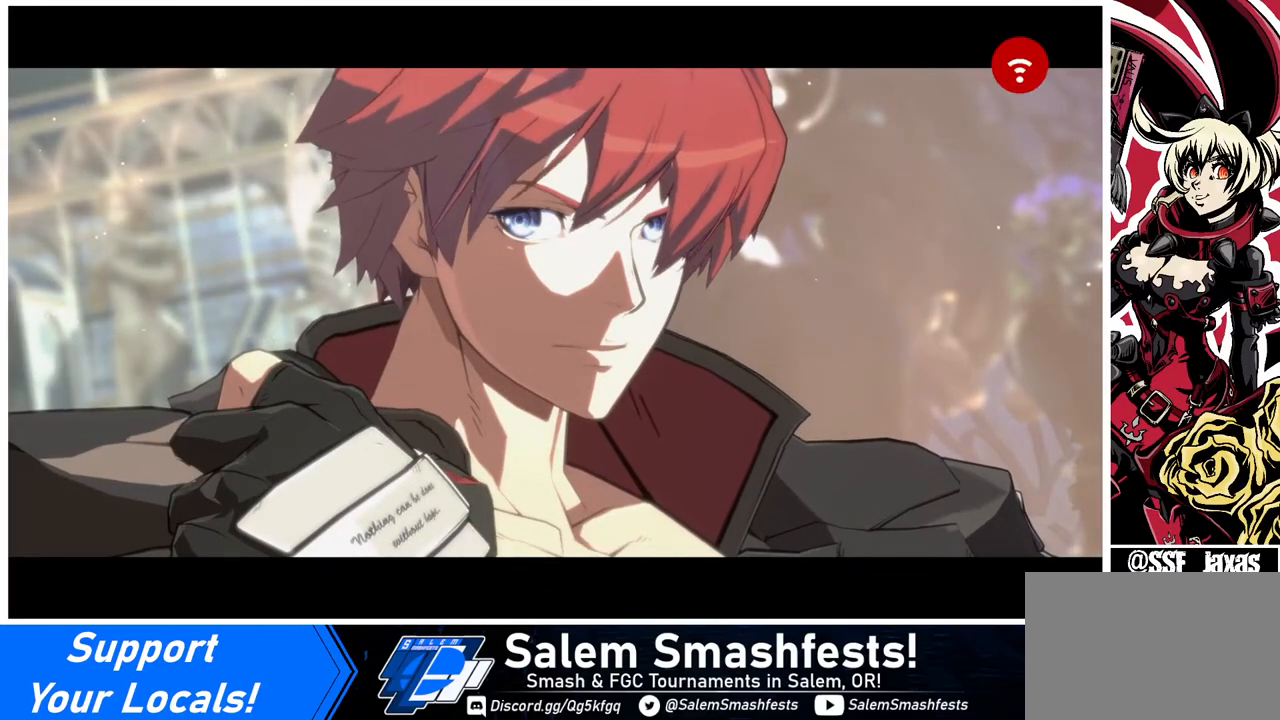
{"buttons": [], "events": []}
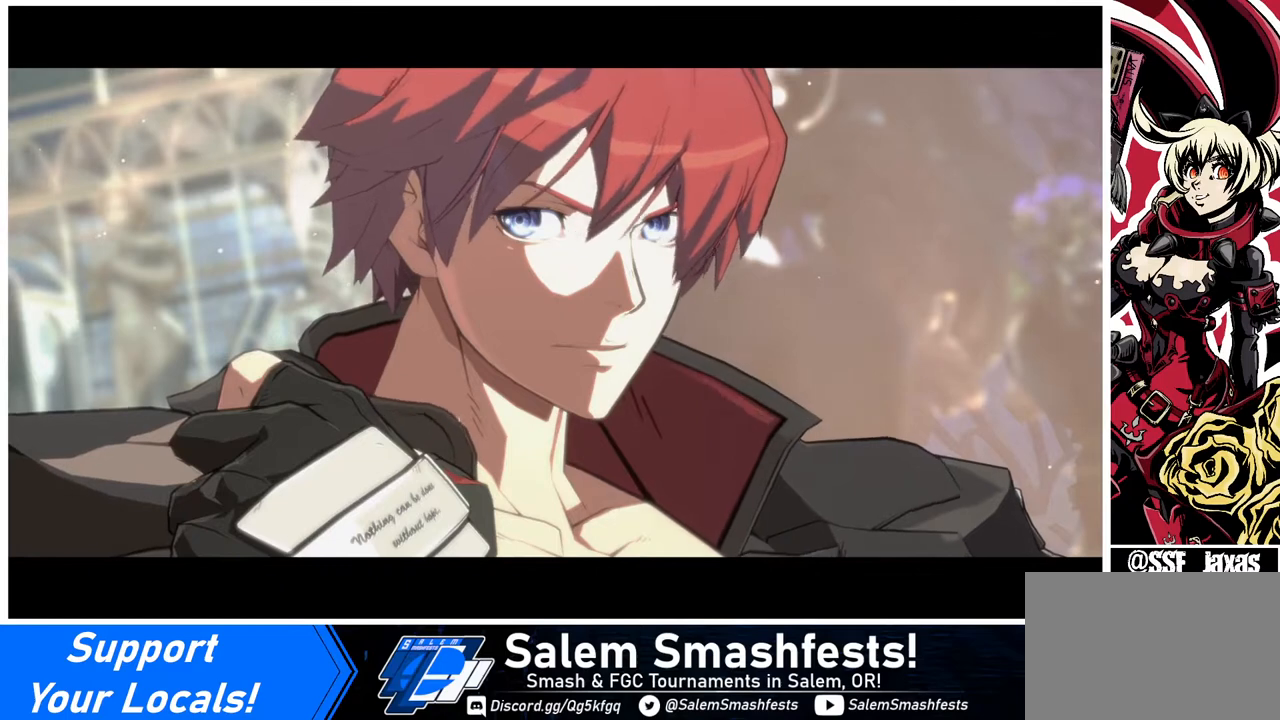
{"buttons": [], "events": []}
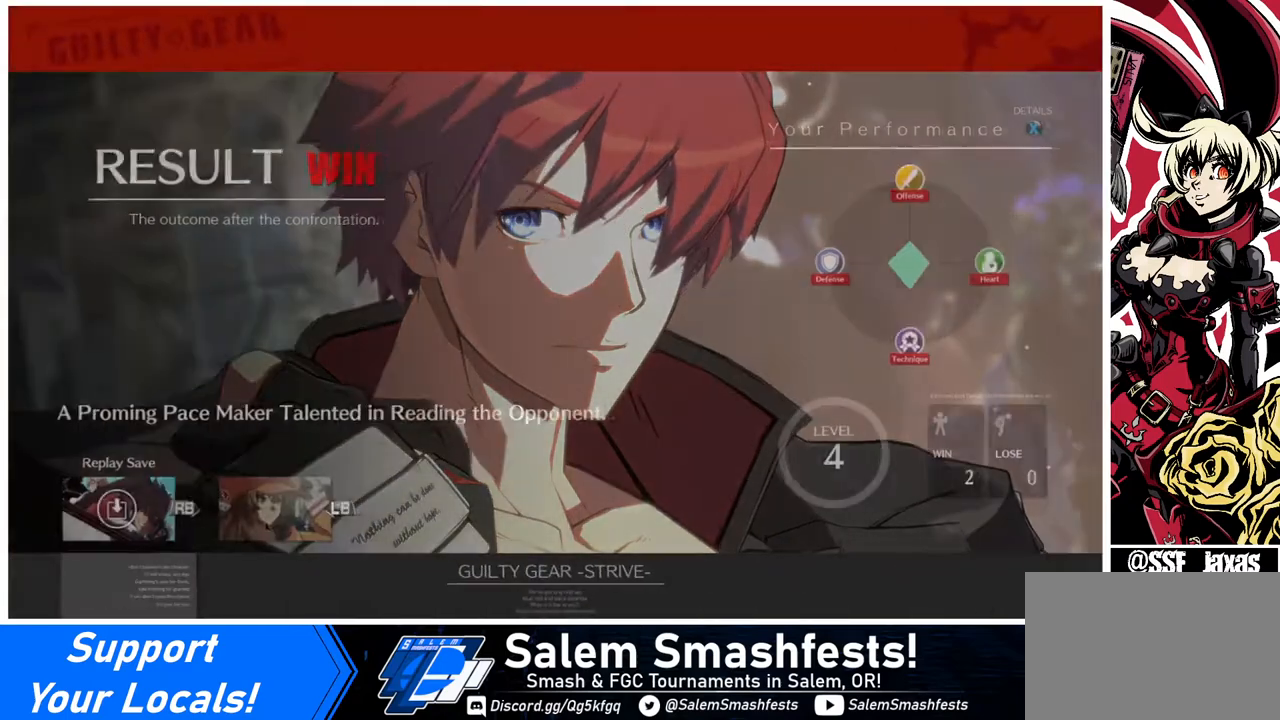
{"buttons": [], "events": []}
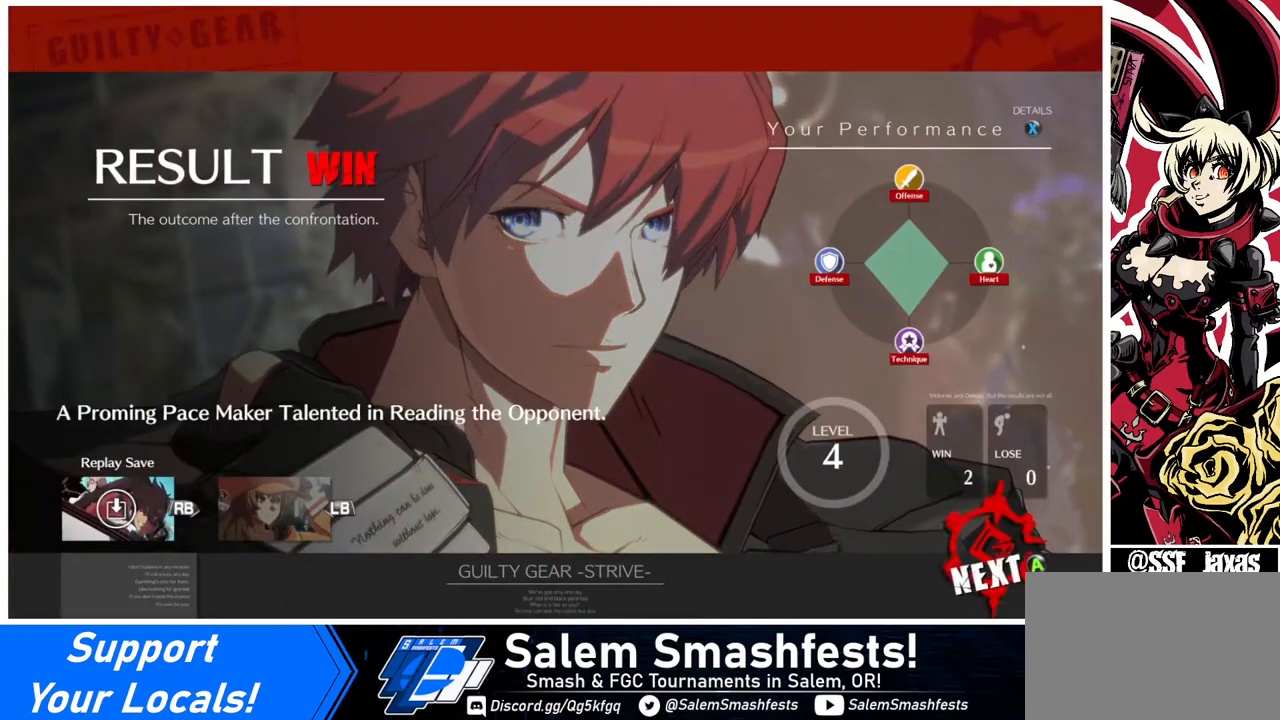
{"buttons": [], "events": []}
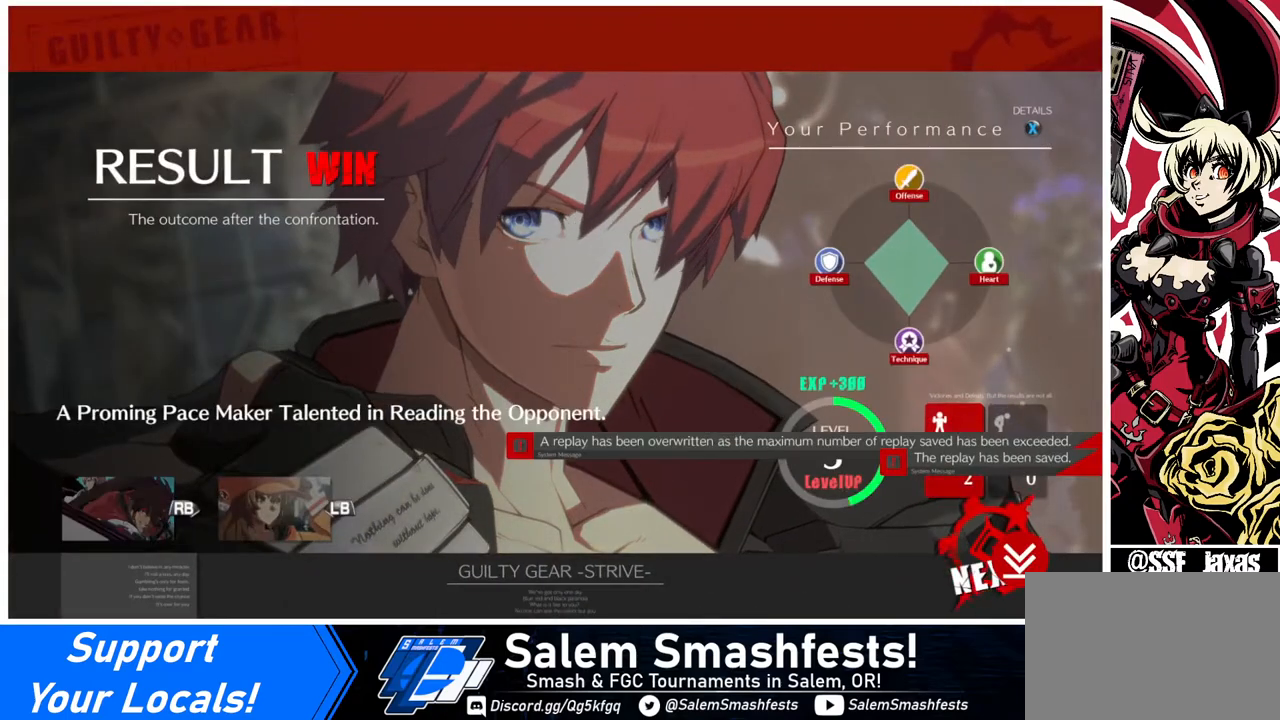
{"buttons": [], "events": []}
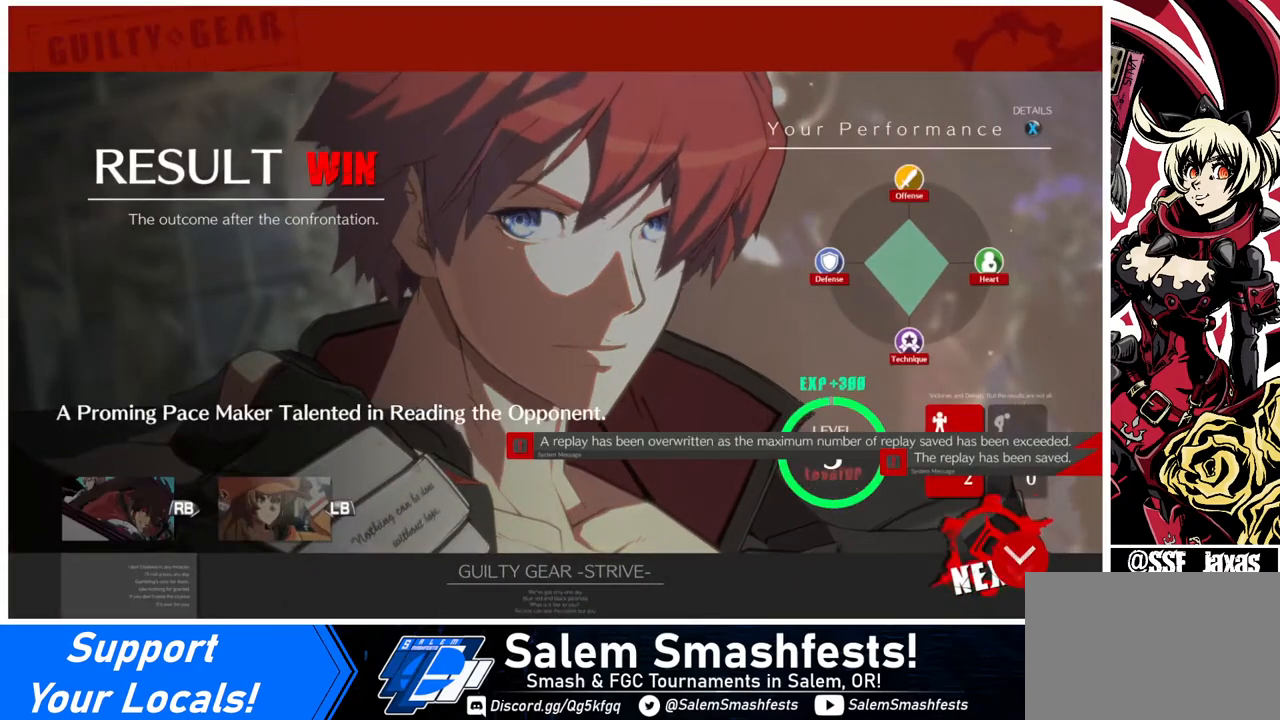
{"buttons": [], "events": [[360, "CROSS", "down"], [440, "CROSS", "up"]]}
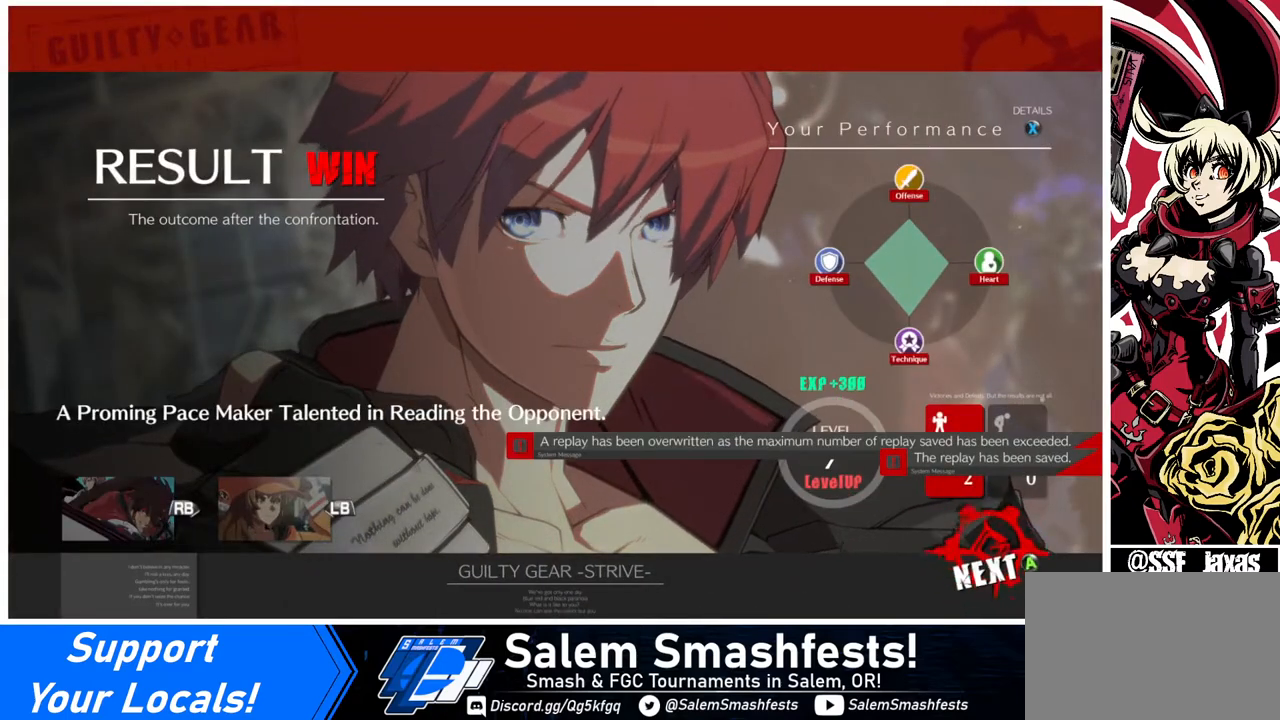
{"buttons": [], "events": []}
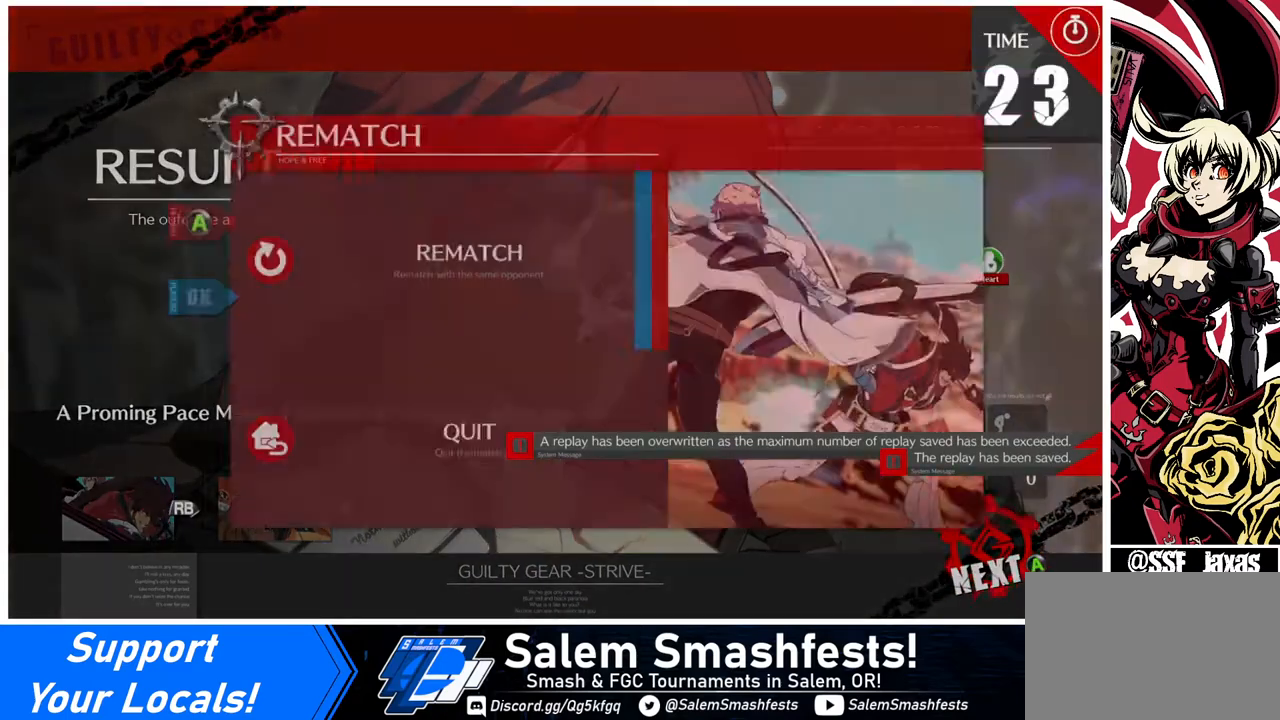
{"buttons": [], "events": [[320, "CROSS", "down"], [440, "CROSS", "up"]]}
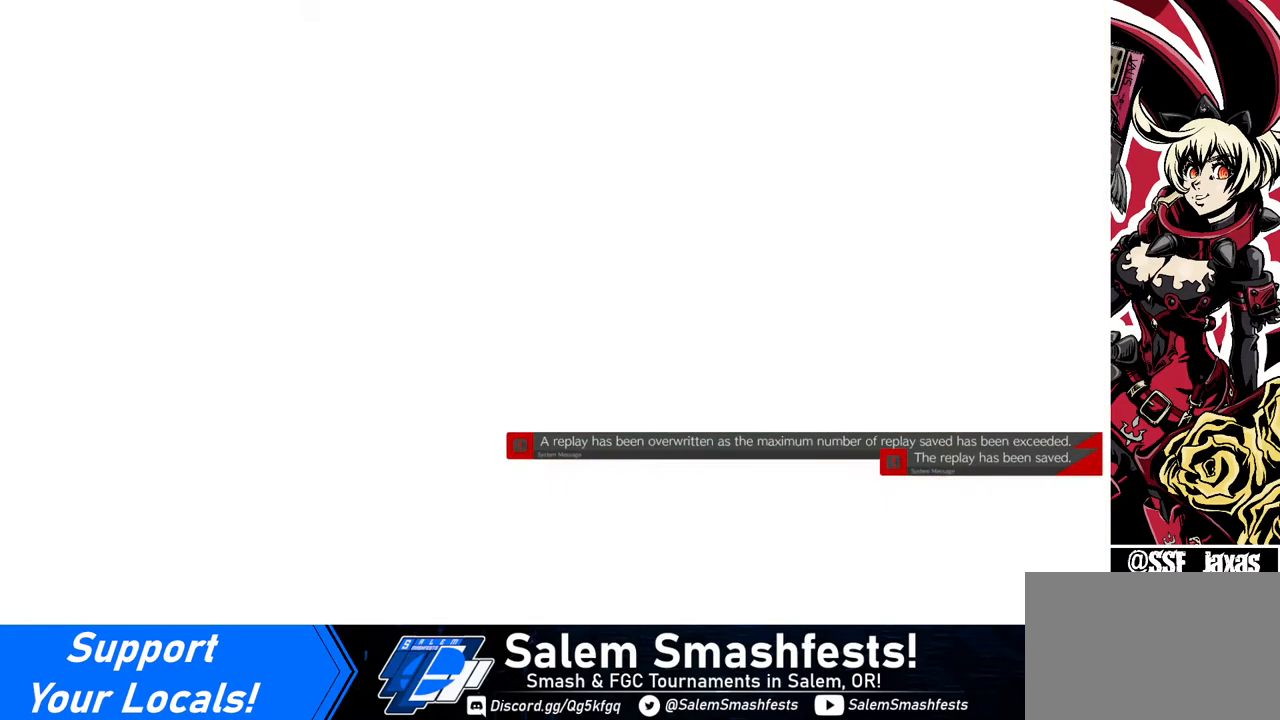
{"buttons": [], "events": [[320, "CROSS", "down"], [440, "CROSS", "up"]]}
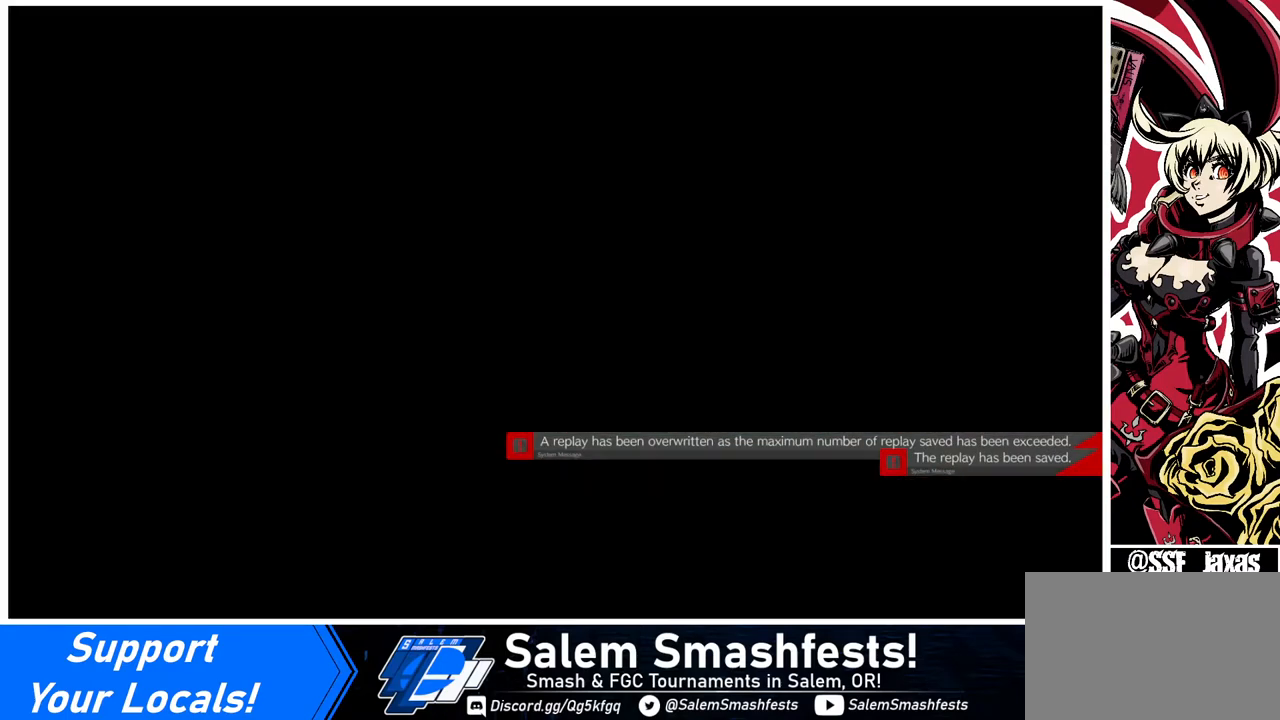
{"buttons": [], "events": []}
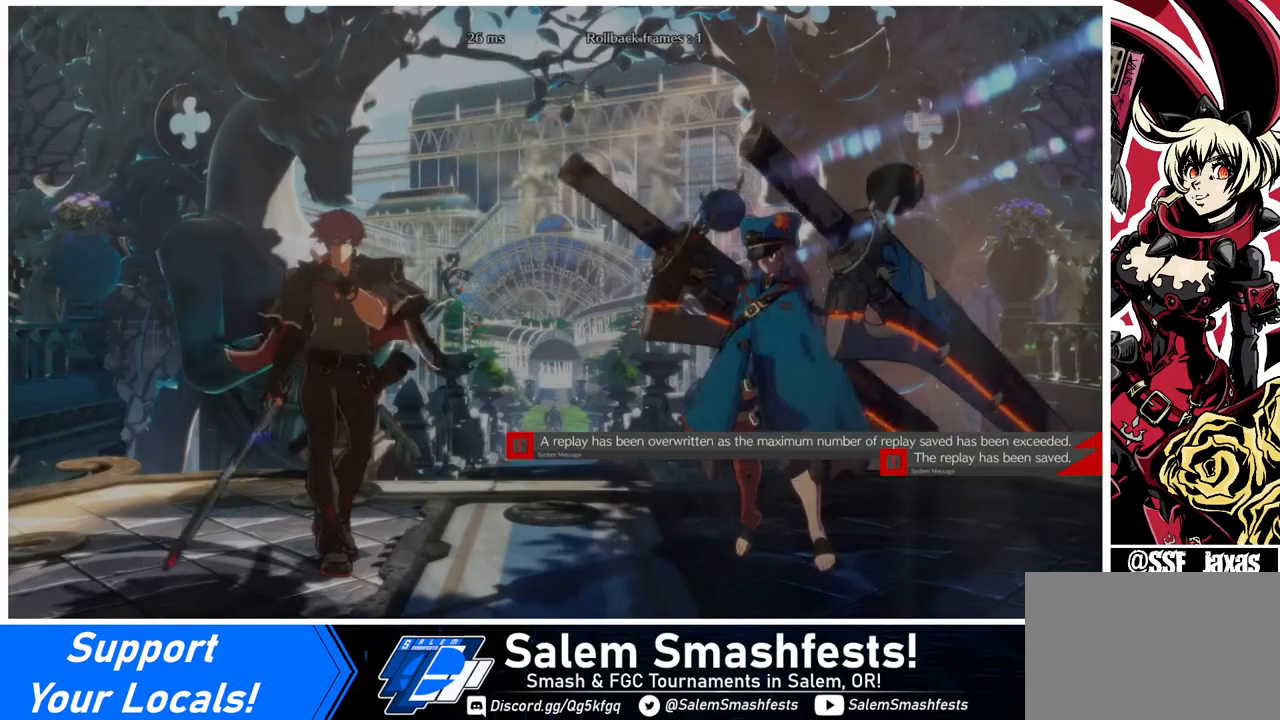
{"buttons": [], "events": []}
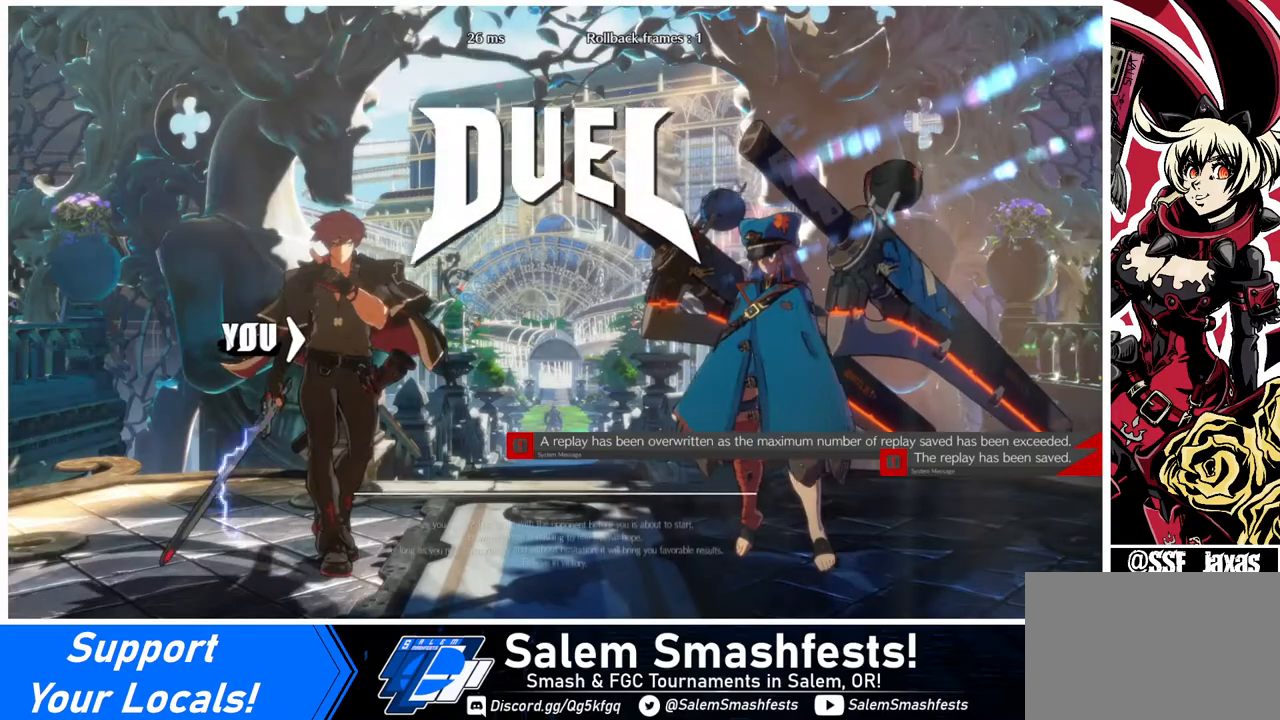
{"buttons": [], "events": []}
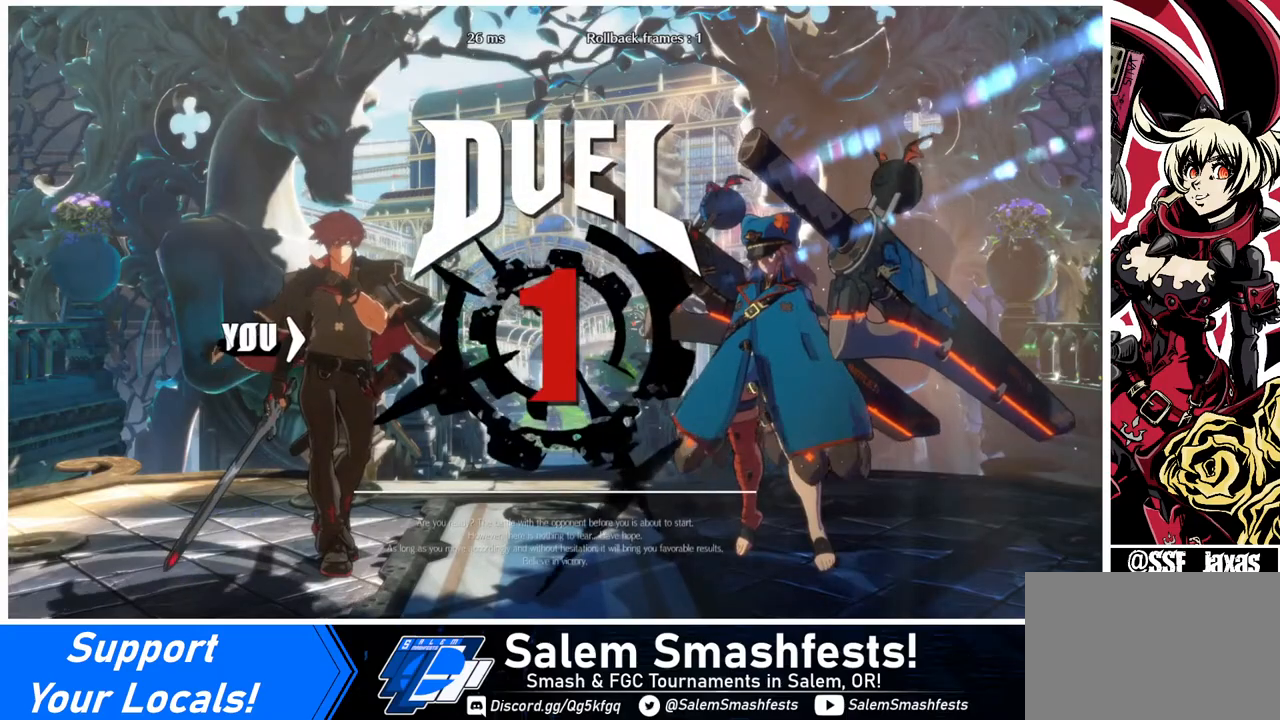
{"buttons": ["DPAD_LEFT"], "events": [[120, "DPAD_DOWN", "down"], [120, "DPAD_LEFT", "down"], [240, "DPAD_LEFT", "up"], [360, "DPAD_DOWN", "up"], [400, "DPAD_LEFT", "down"]]}
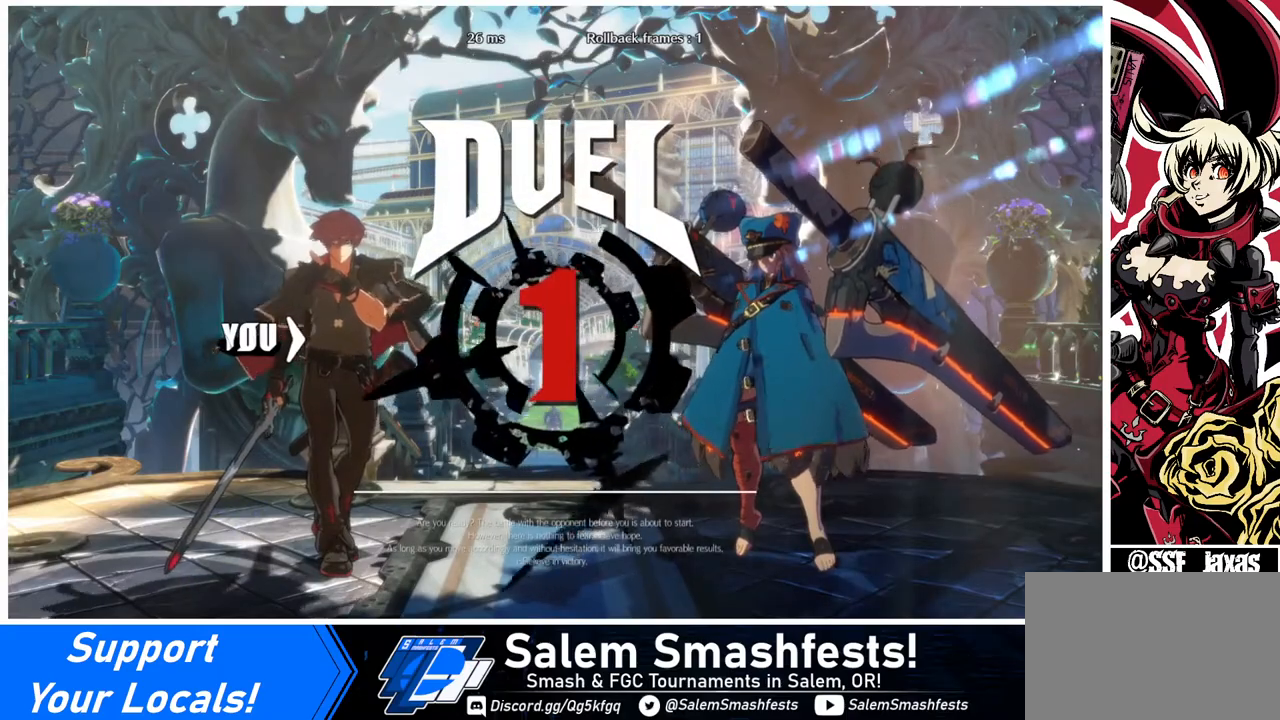
{"buttons": ["DPAD_RIGHT"], "events": [[40, "DPAD_DOWN", "down"], [80, "DPAD_LEFT", "up"], [160, "DPAD_RIGHT", "down"], [200, "DPAD_DOWN", "up"], [240, "DPAD_RIGHT", "up"], [360, "DPAD_DOWN", "down"], [360, "DPAD_LEFT", "down"], [440, "DPAD_LEFT", "up"], [520, "DPAD_DOWN", "up"], [520, "DPAD_RIGHT", "down"]]}
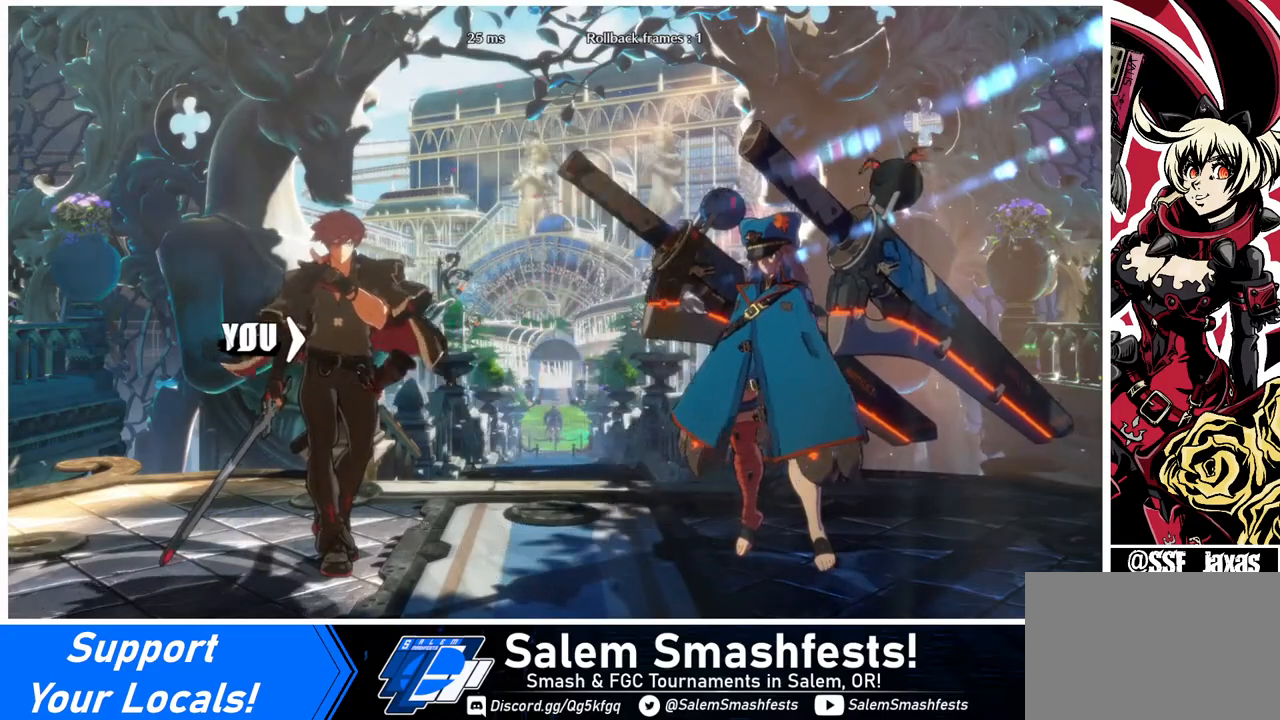
{"buttons": [], "events": [[120, "DPAD_DOWN", "down"], [120, "DPAD_LEFT", "down"], [120, "DPAD_RIGHT", "up"], [320, "DPAD_DOWN", "up"], [320, "DPAD_LEFT", "up"]]}
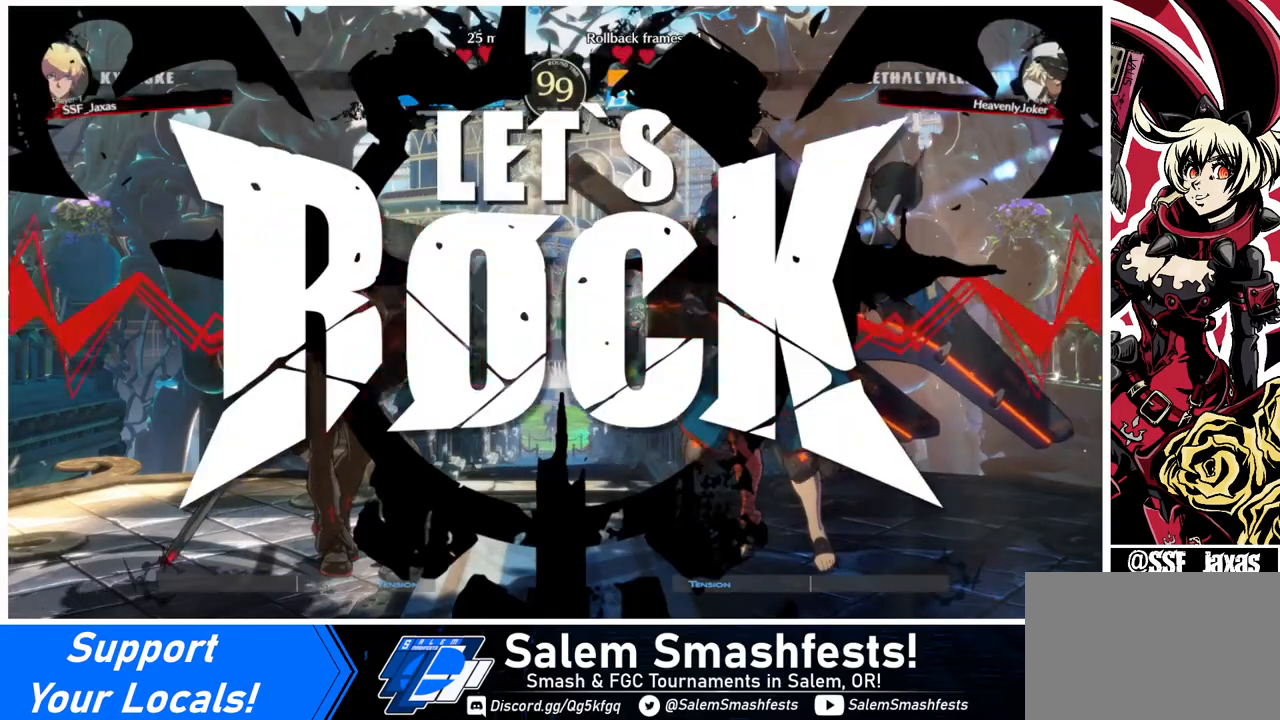
{"buttons": ["DPAD_DOWN", "DPAD_LEFT"], "events": [[400, "DPAD_DOWN", "down"], [400, "DPAD_LEFT", "down"]]}
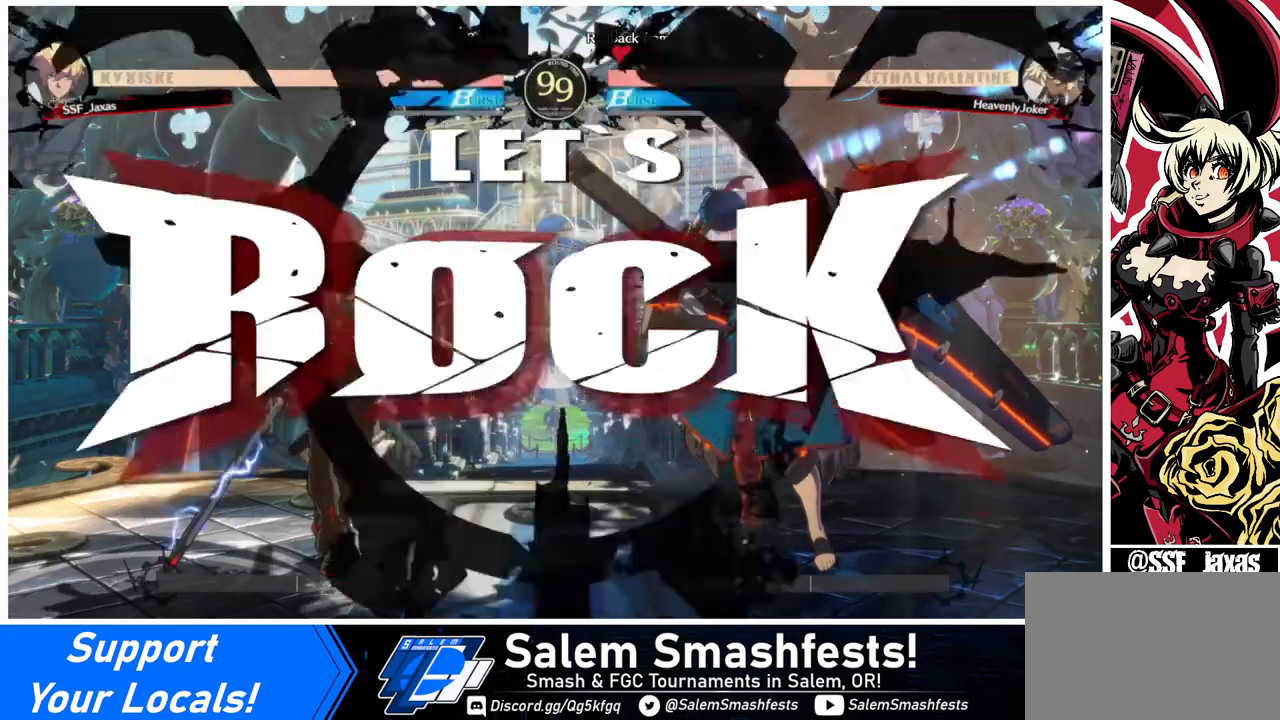
{"buttons": ["DPAD_DOWN", "DPAD_LEFT"], "events": [[120, "DPAD_LEFT", "up"], [200, "TRIANGLE", "down"], [320, "DPAD_LEFT", "down"], [320, "TRIANGLE", "up"]]}
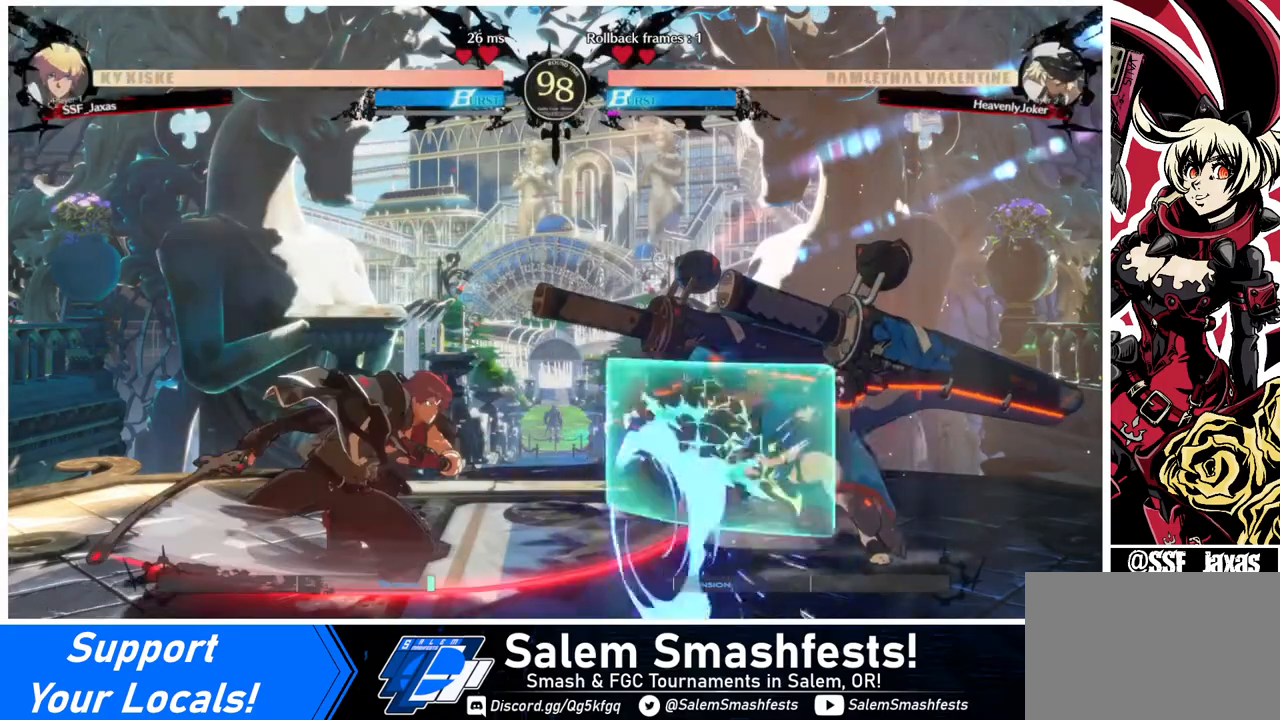
{"buttons": ["DPAD_DOWN", "DPAD_LEFT"], "events": []}
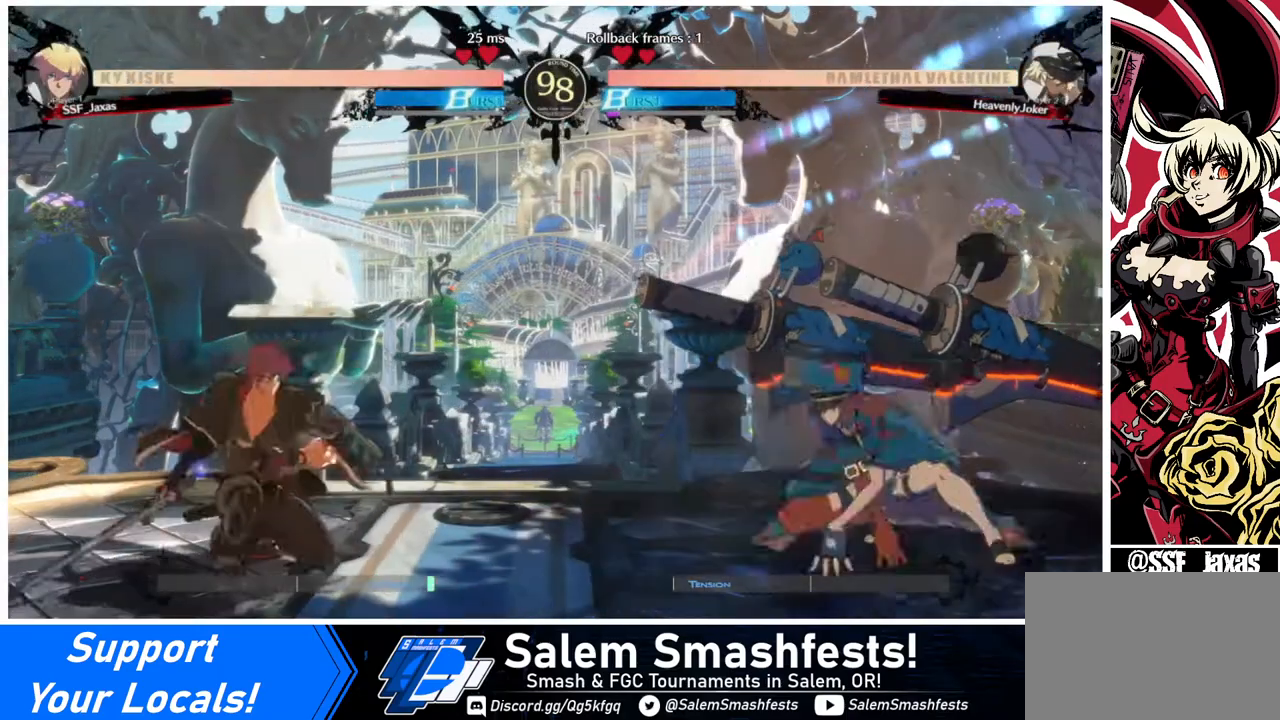
{"buttons": ["DPAD_LEFT"], "events": [[40, "DPAD_DOWN", "up"], [40, "DPAD_LEFT", "up"], [80, "DPAD_RIGHT", "down"], [360, "DPAD_LEFT", "down"], [360, "DPAD_RIGHT", "up"], [360, "DPAD_UP", "down"], [480, "DPAD_UP", "up"]]}
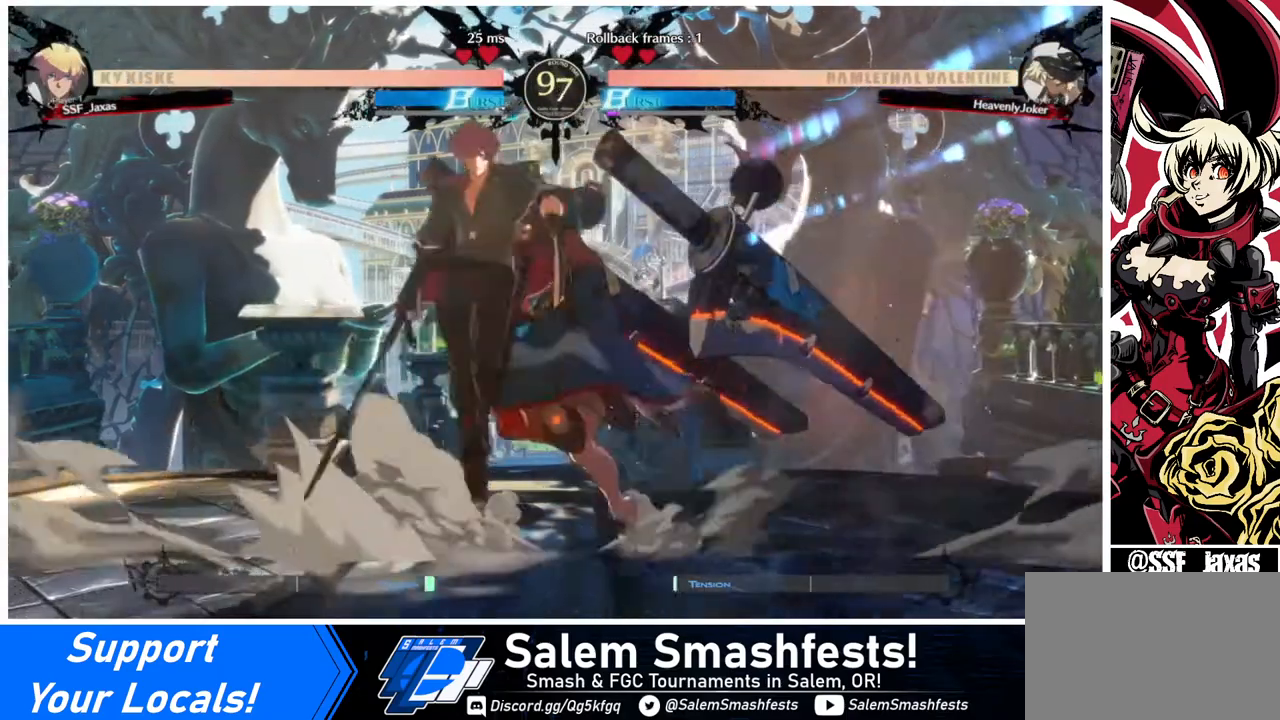
{"buttons": ["DPAD_UP", "DPAD_LEFT"], "events": [[480, "DPAD_UP", "down"]]}
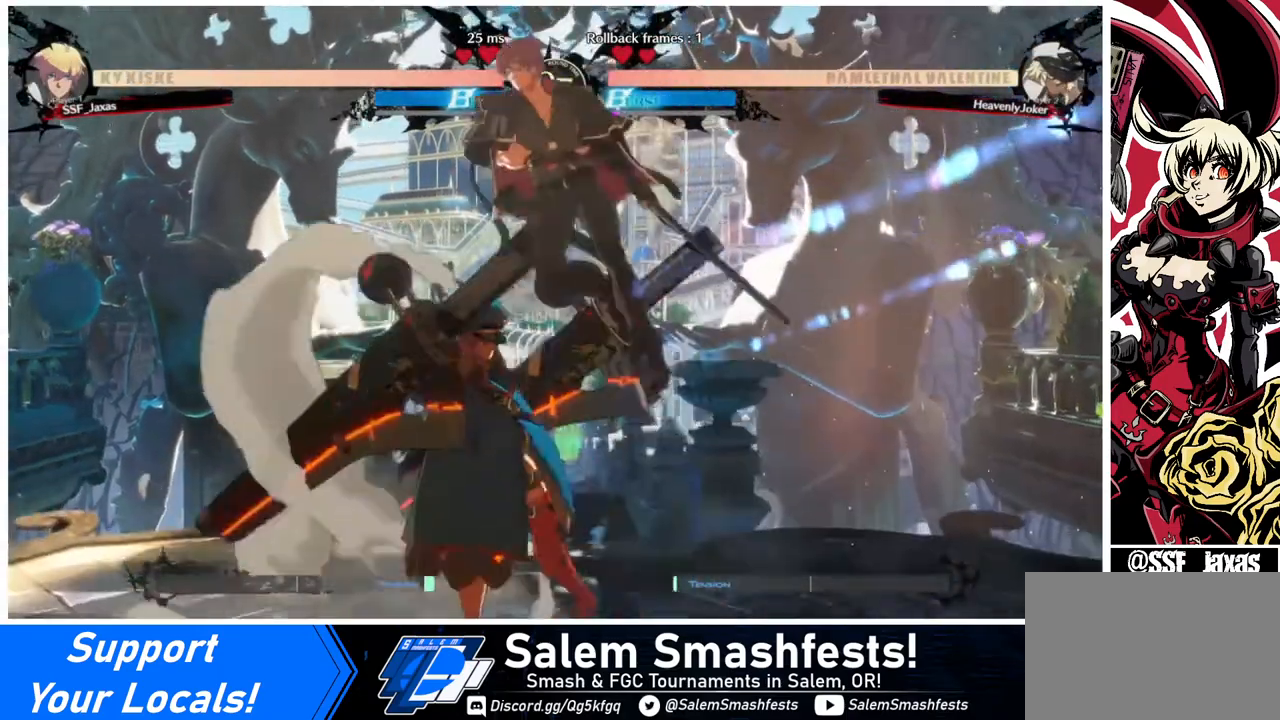
{"buttons": [], "events": [[120, "DPAD_LEFT", "up"], [120, "DPAD_RIGHT", "down"], [120, "DPAD_UP", "up"], [280, "DPAD_RIGHT", "up"], [320, "L1", "down"], [400, "L1", "up"]]}
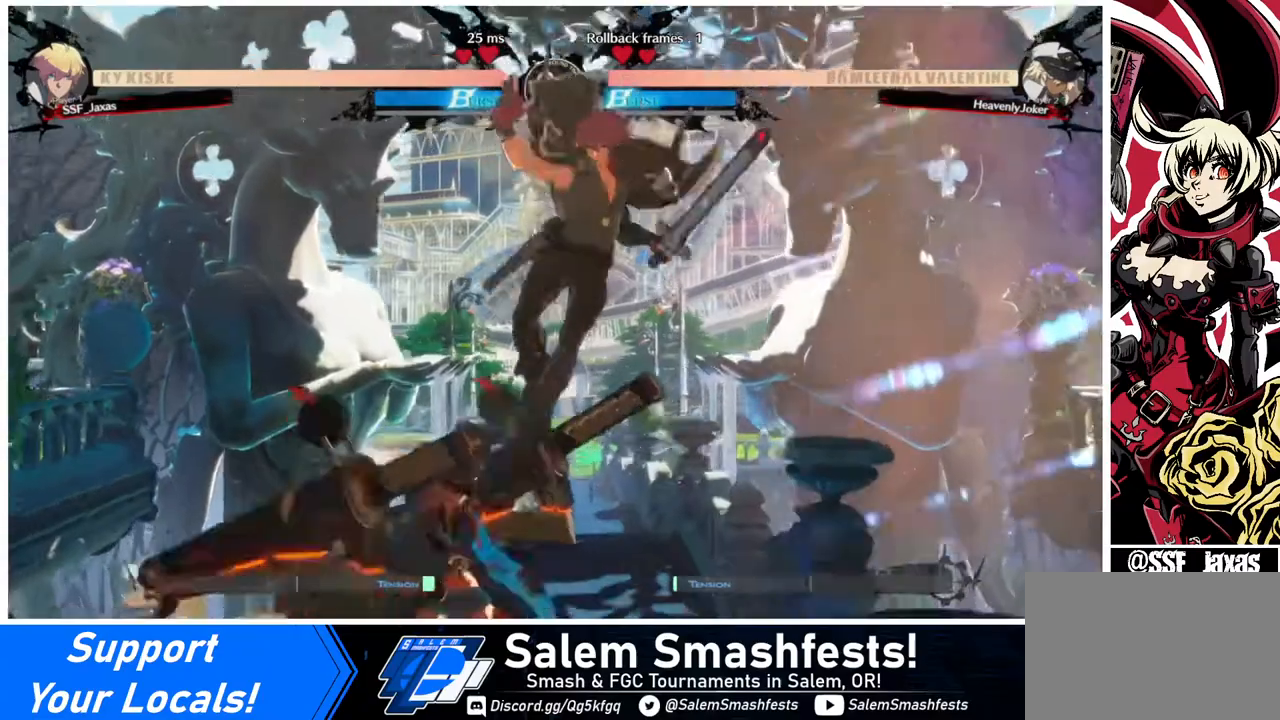
{"buttons": ["DPAD_DOWN", "DPAD_RIGHT"], "events": [[40, "DPAD_RIGHT", "down"], [440, "DPAD_DOWN", "down"]]}
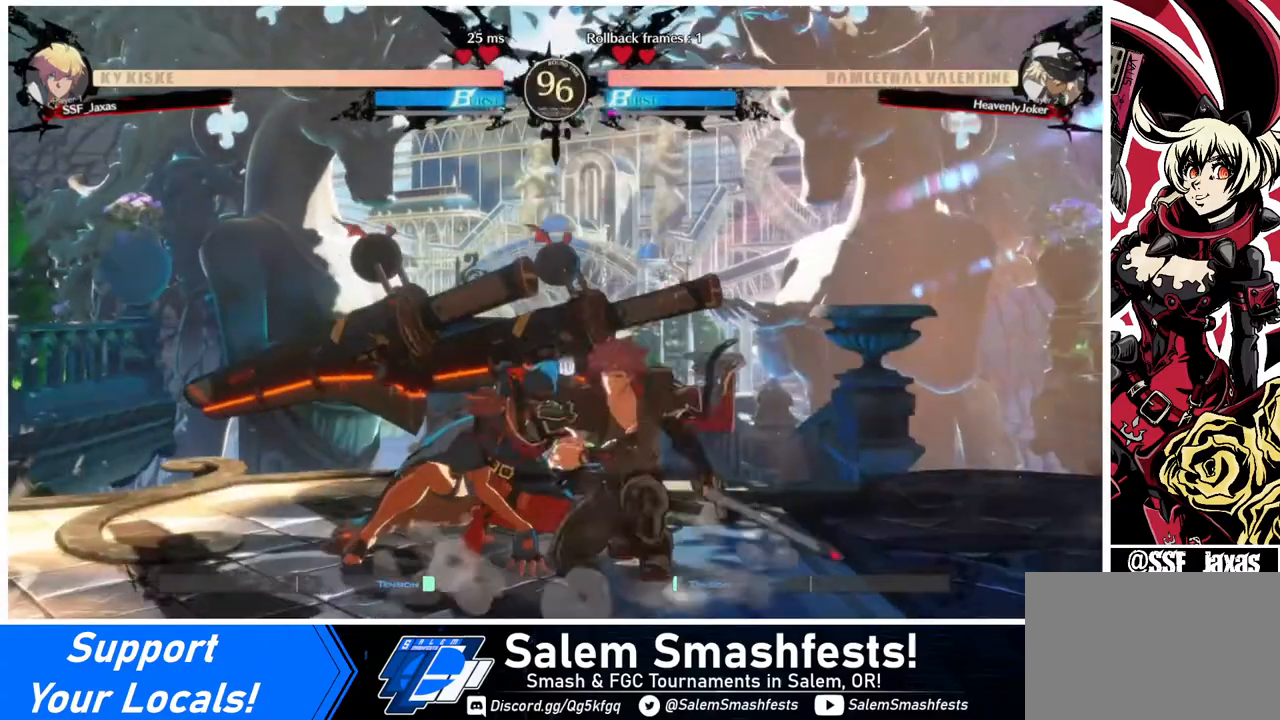
{"buttons": ["DPAD_RIGHT"], "events": [[160, "DPAD_DOWN", "up"], [160, "DPAD_UP", "down"], [320, "DPAD_UP", "up"], [360, "L1", "down"], [400, "L1", "up"]]}